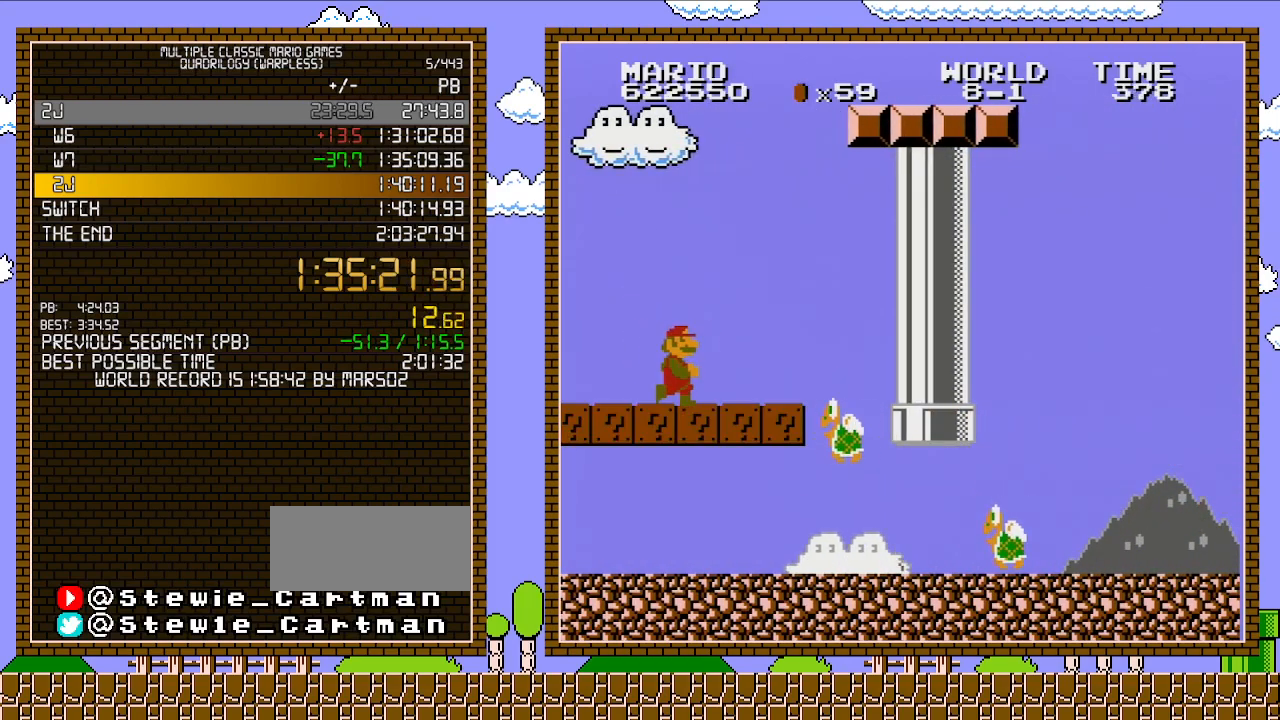
Gameplay with a controller (Nintendo layout); each line is a JSON object with the inputs held at the frame after it. "events" lists button and stick changes between this image and that frame as [ms after this image, input, new state], when the widget could be followed in between. Not read: L3 R3.
{"buttons": ["A", "B", "DPAD_RIGHT"], "events": [[317, "DPAD_DOWN", "down"], [350, "A", "down"], [350, "DPAD_RIGHT", "up"], [483, "DPAD_RIGHT", "down"], [500, "DPAD_DOWN", "up"]]}
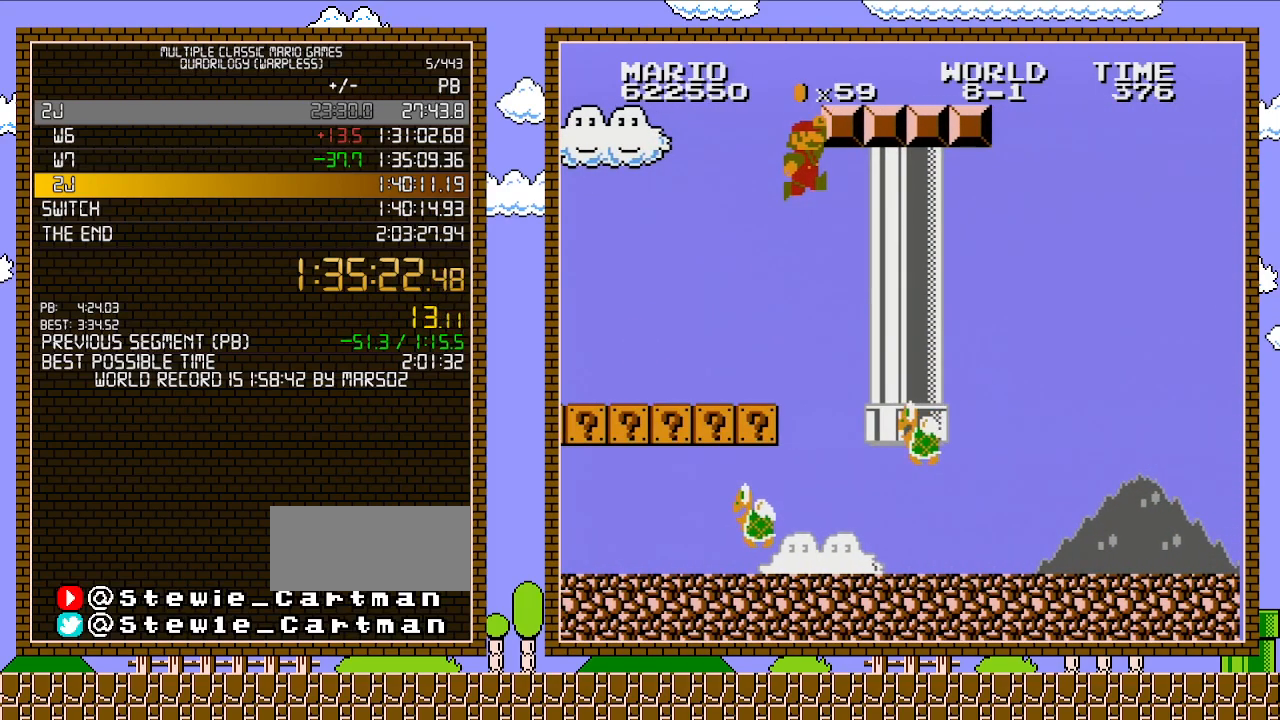
{"buttons": ["B", "DPAD_RIGHT"], "events": [[217, "A", "up"]]}
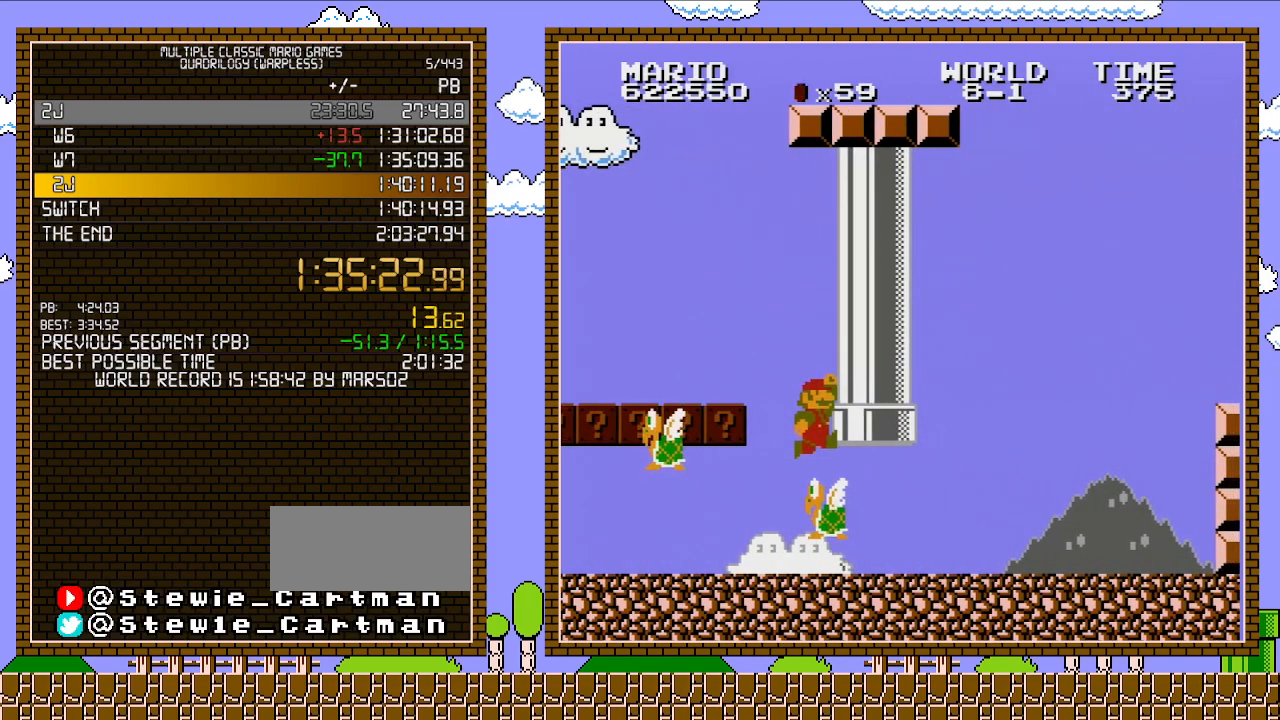
{"buttons": ["B"], "events": [[450, "DPAD_RIGHT", "up"]]}
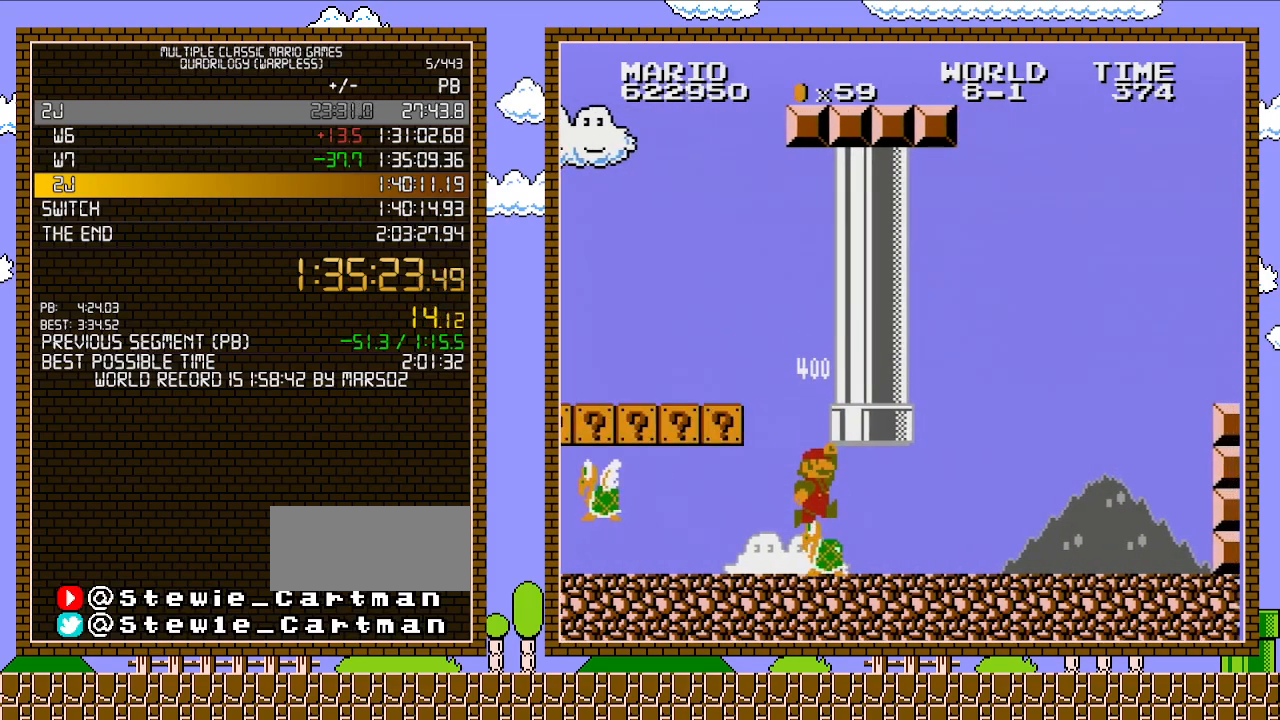
{"buttons": ["B", "DPAD_RIGHT"], "events": [[133, "DPAD_RIGHT", "down"], [250, "DPAD_RIGHT", "up"], [467, "DPAD_RIGHT", "down"]]}
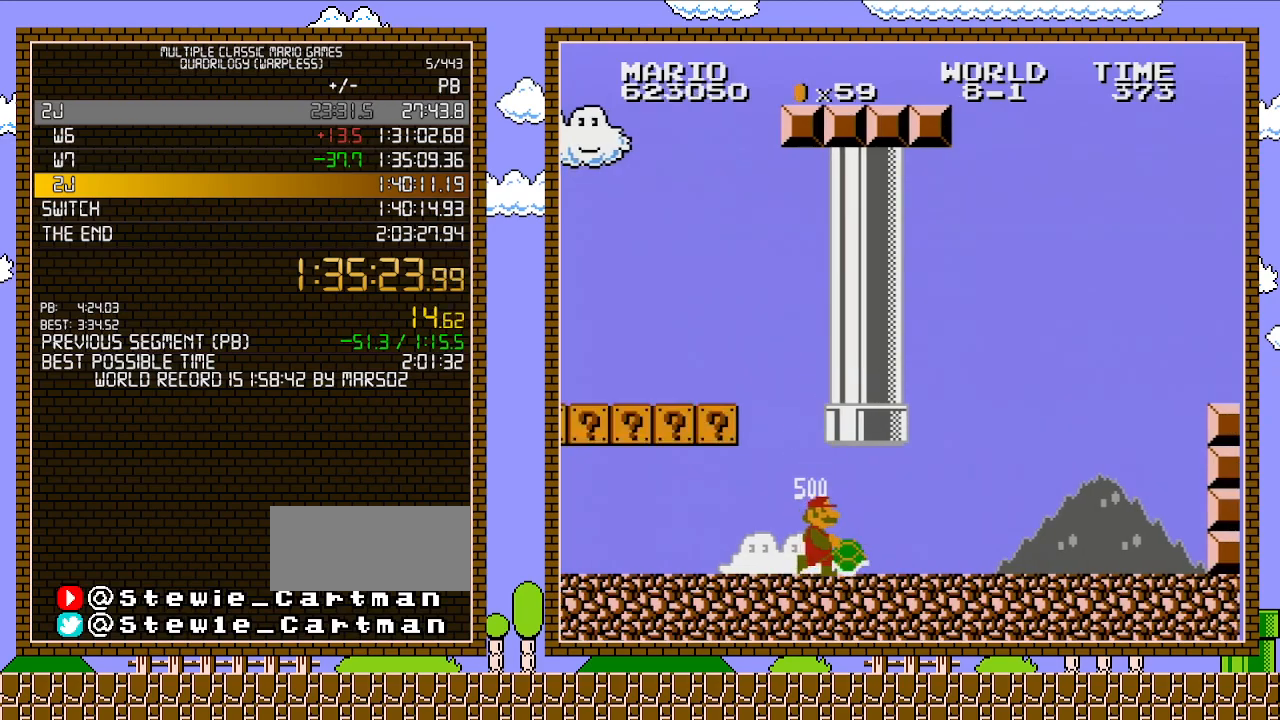
{"buttons": ["B", "DPAD_RIGHT"], "events": []}
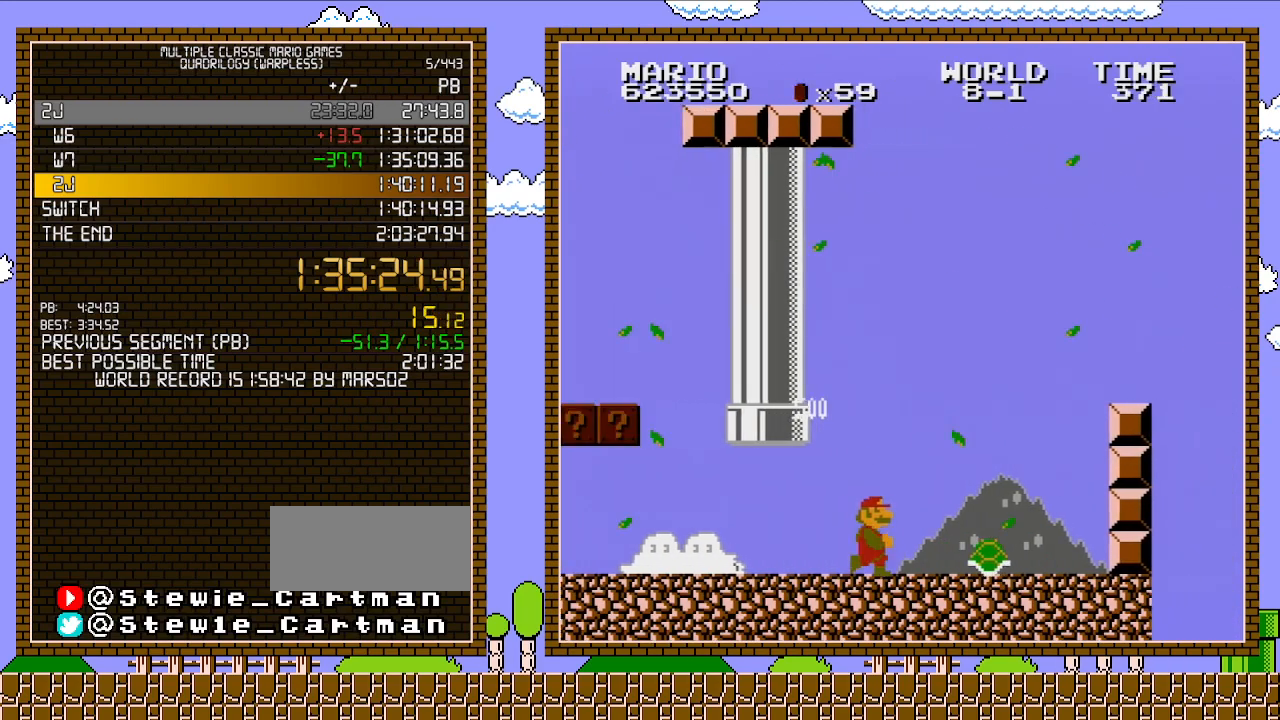
{"buttons": ["A", "B", "DPAD_RIGHT"], "events": [[250, "A", "down"]]}
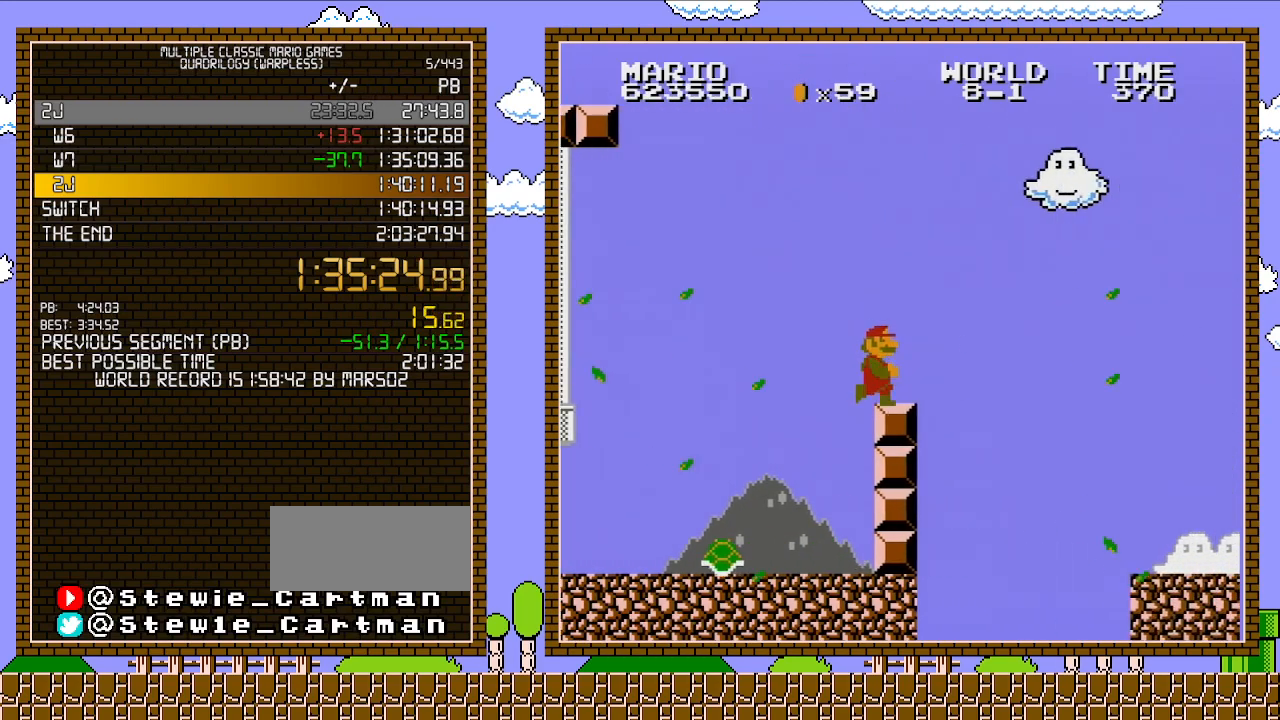
{"buttons": ["A", "B", "DPAD_RIGHT"], "events": [[67, "A", "up"], [283, "A", "down"]]}
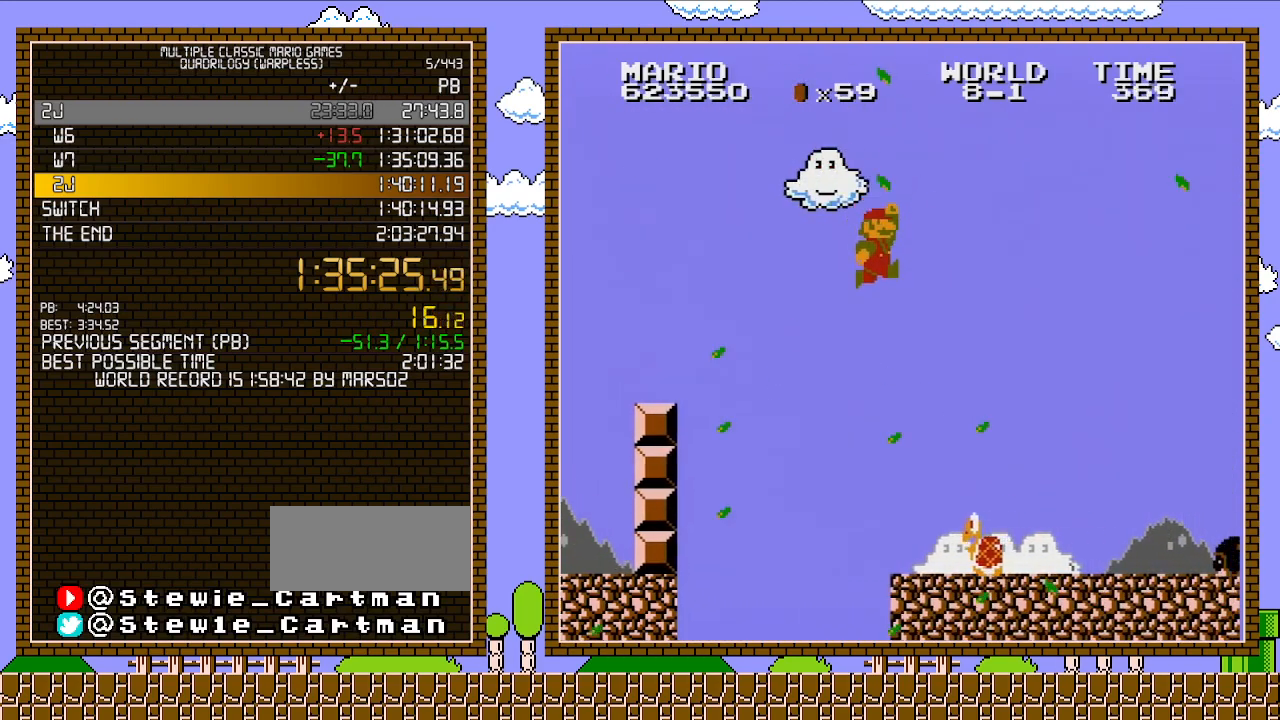
{"buttons": ["B"], "events": [[33, "A", "up"], [200, "DPAD_UP", "down"], [233, "DPAD_LEFT", "down"], [233, "DPAD_RIGHT", "up"], [233, "DPAD_UP", "up"], [350, "DPAD_LEFT", "up"]]}
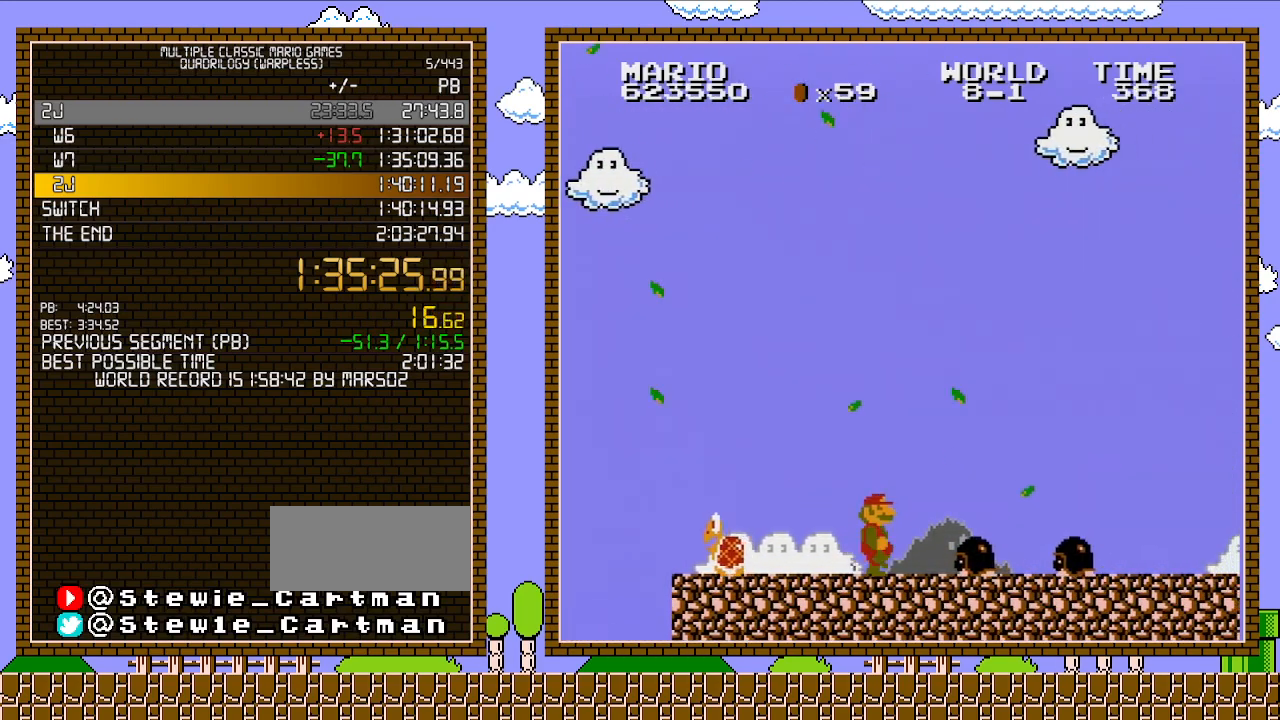
{"buttons": ["B", "DPAD_RIGHT"], "events": [[33, "DPAD_RIGHT", "down"], [250, "A", "down"], [417, "A", "up"]]}
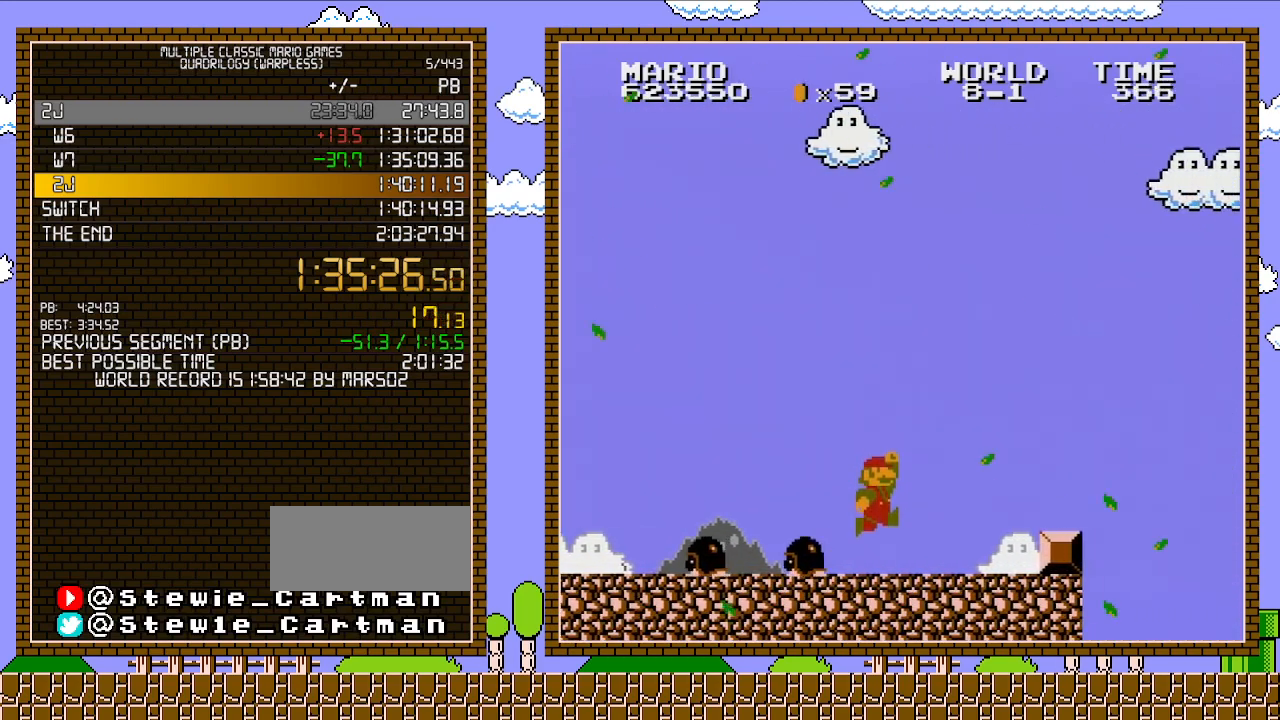
{"buttons": ["A", "B", "DPAD_RIGHT"], "events": [[450, "A", "down"]]}
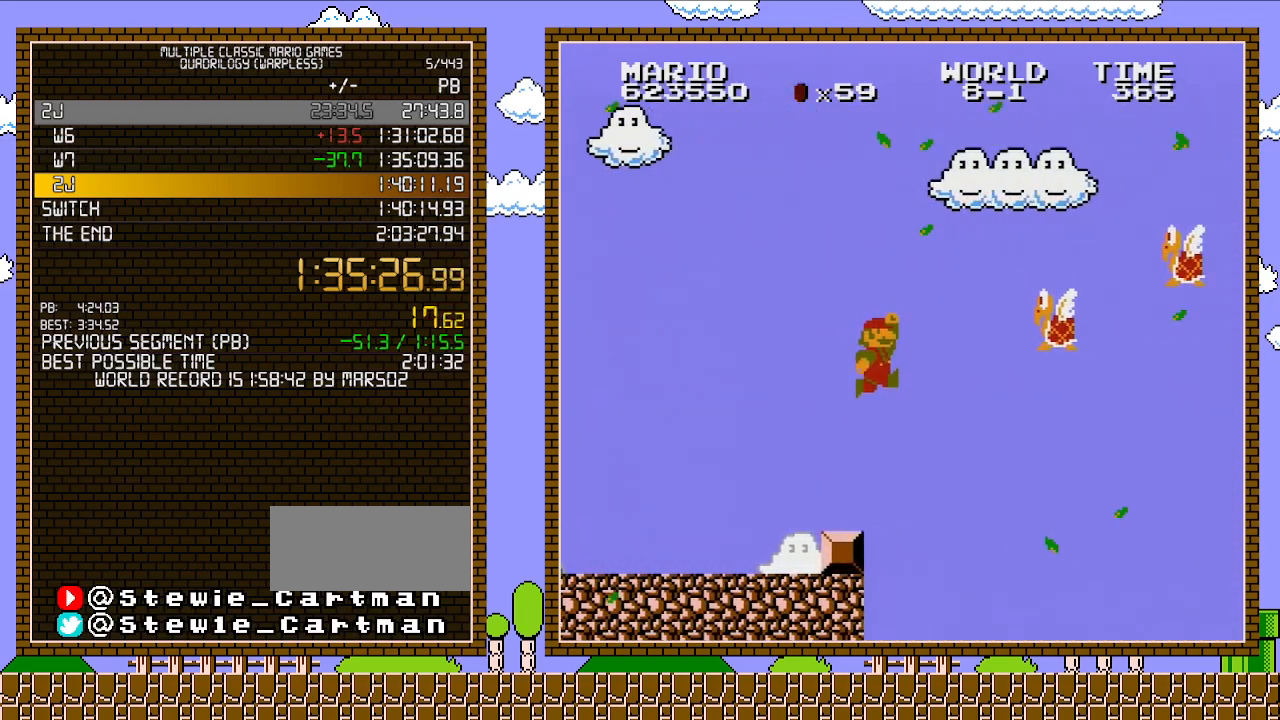
{"buttons": ["B", "DPAD_RIGHT"], "events": [[33, "DPAD_UP", "down"], [100, "DPAD_UP", "up"], [450, "A", "up"]]}
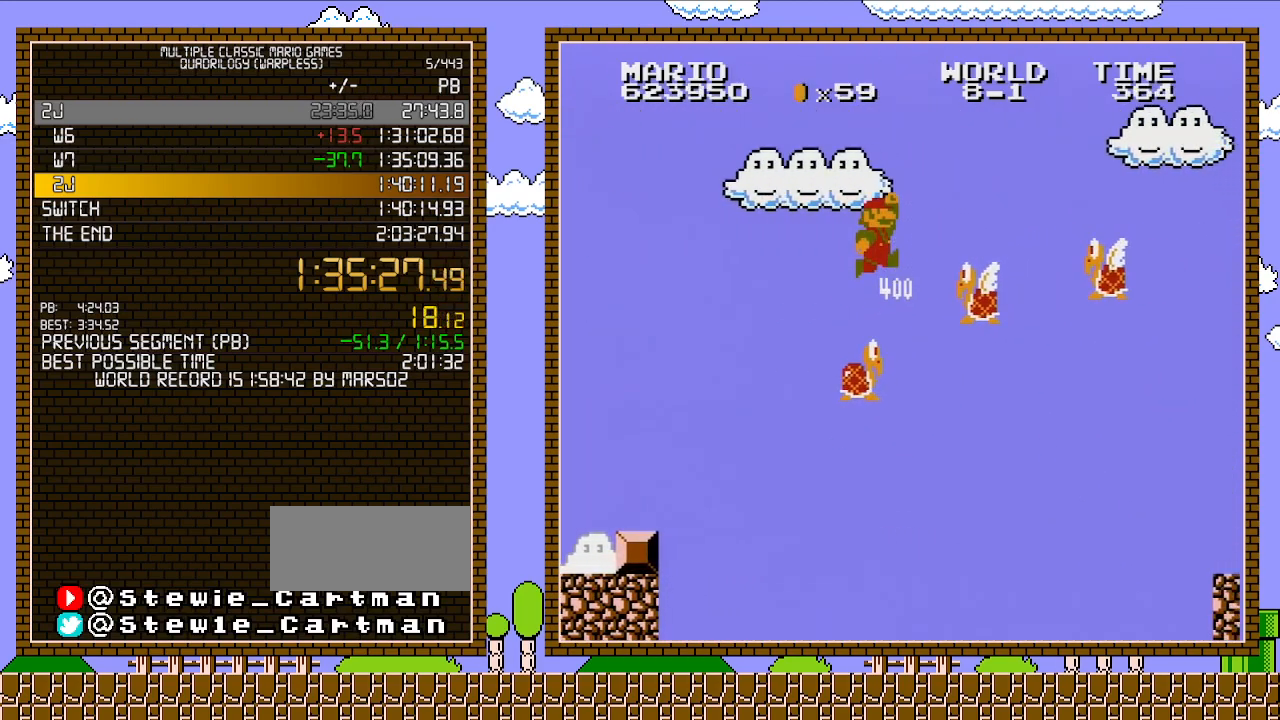
{"buttons": ["B"], "events": [[167, "DPAD_RIGHT", "up"], [167, "DPAD_UP", "down"], [200, "DPAD_LEFT", "down"], [200, "DPAD_UP", "up"], [450, "DPAD_LEFT", "up"]]}
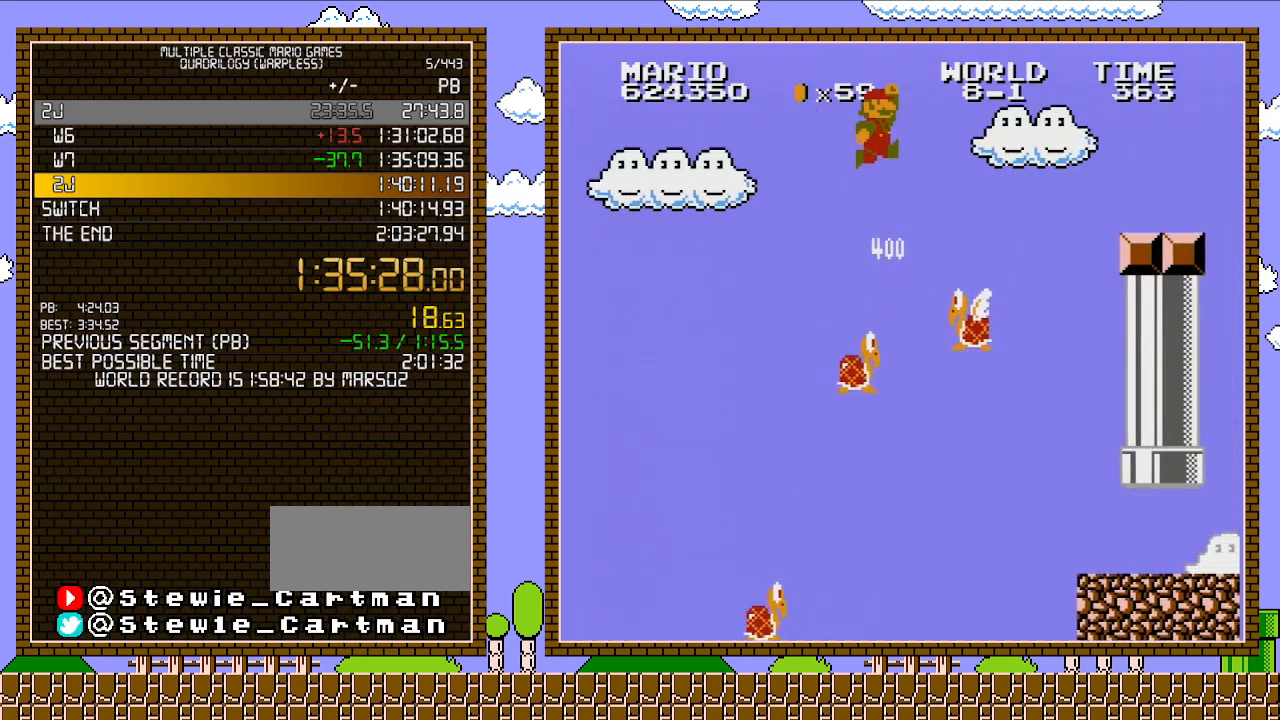
{"buttons": ["B"], "events": []}
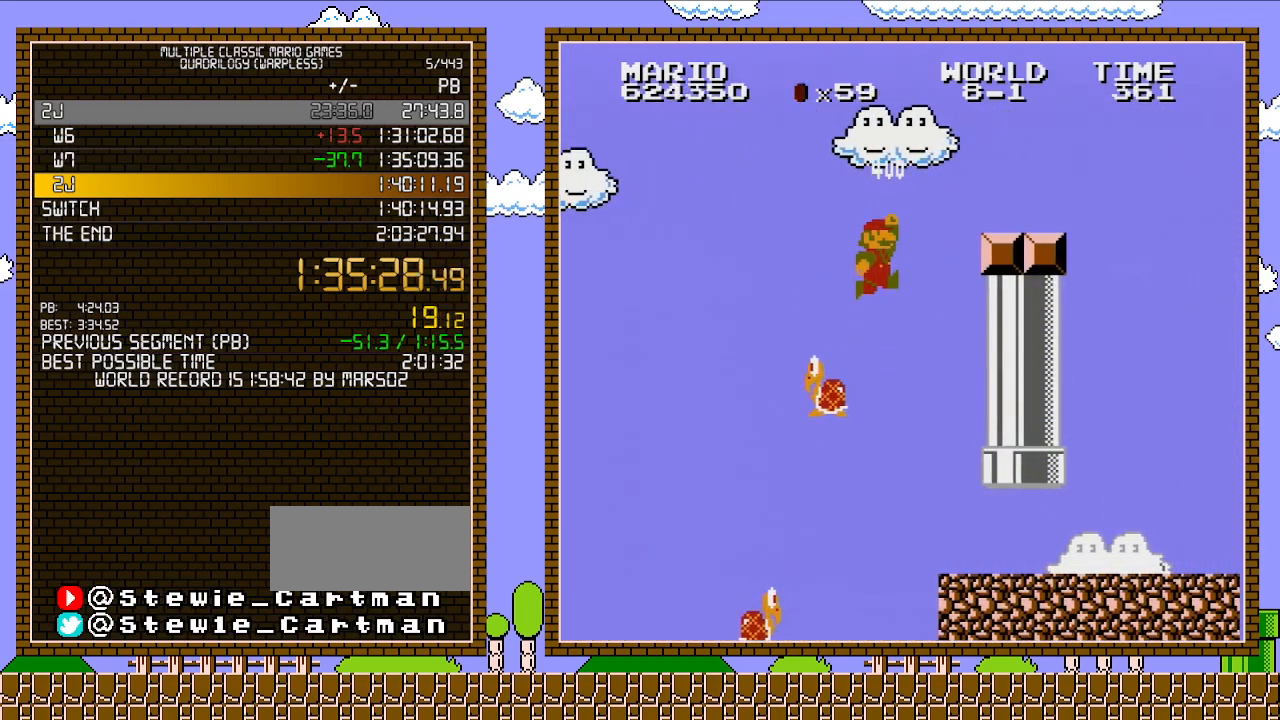
{"buttons": ["A", "B", "DPAD_RIGHT"], "events": [[67, "DPAD_RIGHT", "down"], [133, "A", "down"]]}
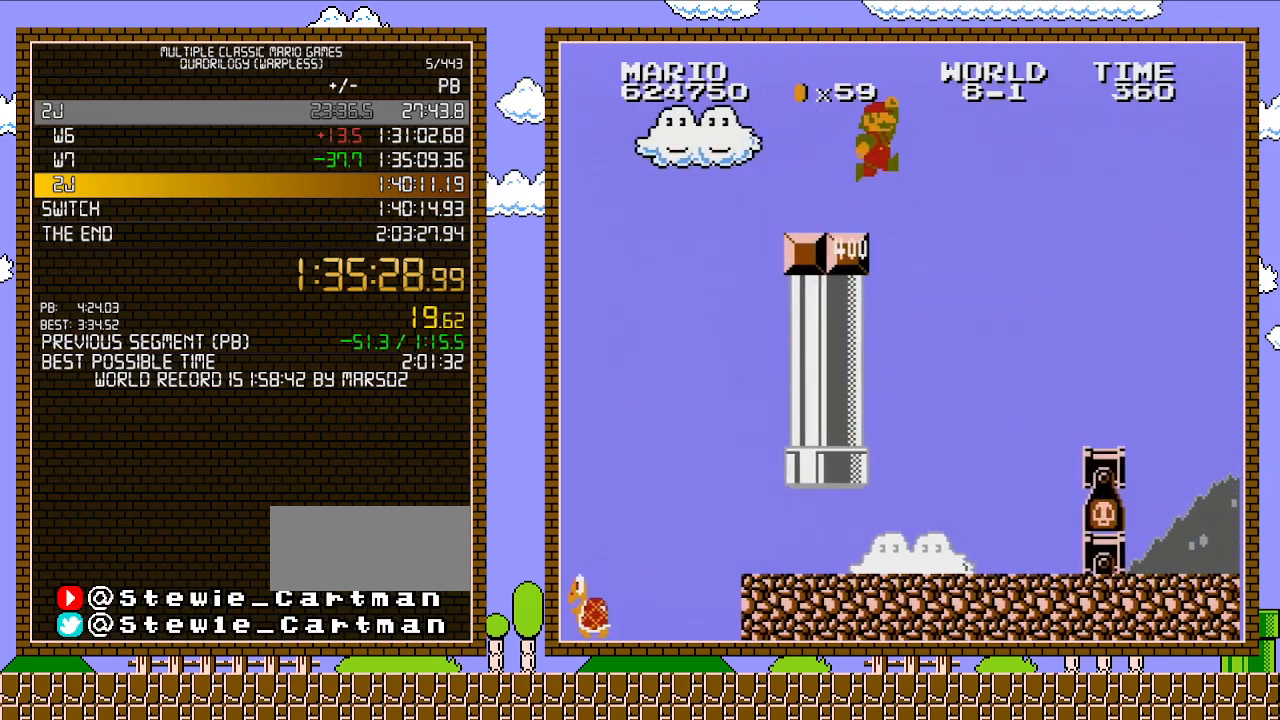
{"buttons": ["A", "B", "DPAD_RIGHT"], "events": [[67, "A", "up"], [200, "A", "down"]]}
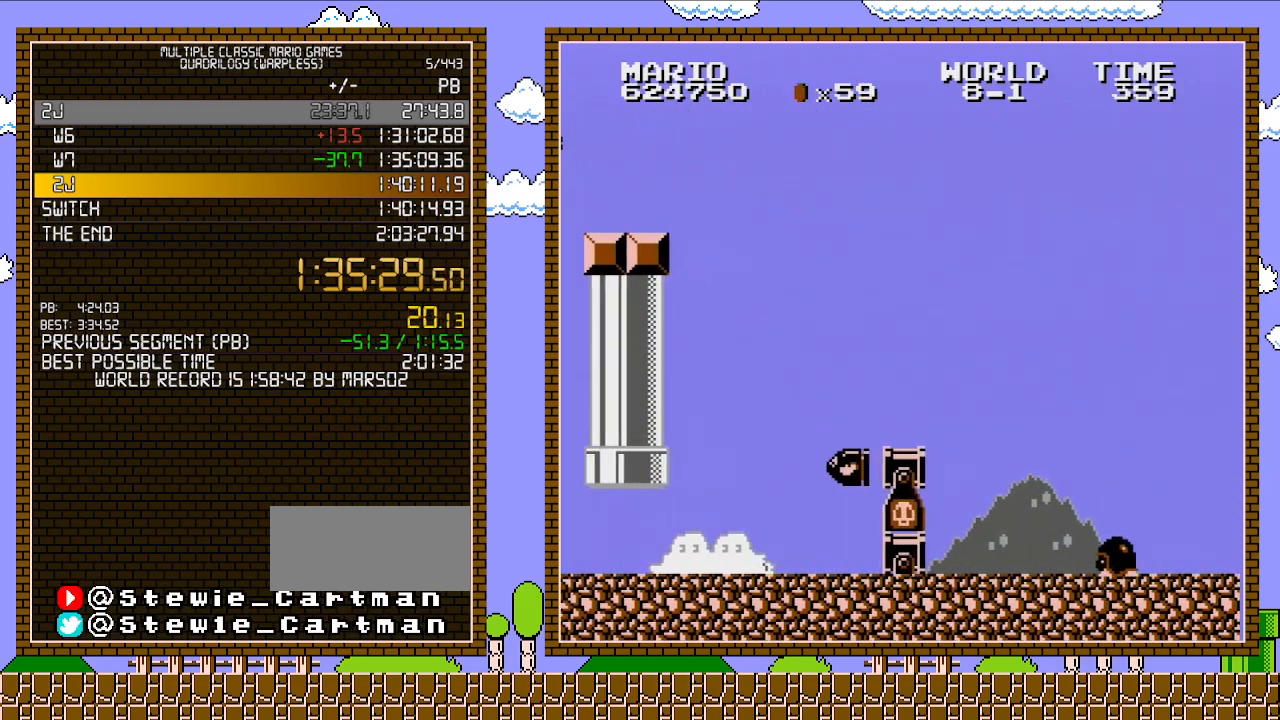
{"buttons": ["B", "DPAD_RIGHT"], "events": [[383, "A", "up"]]}
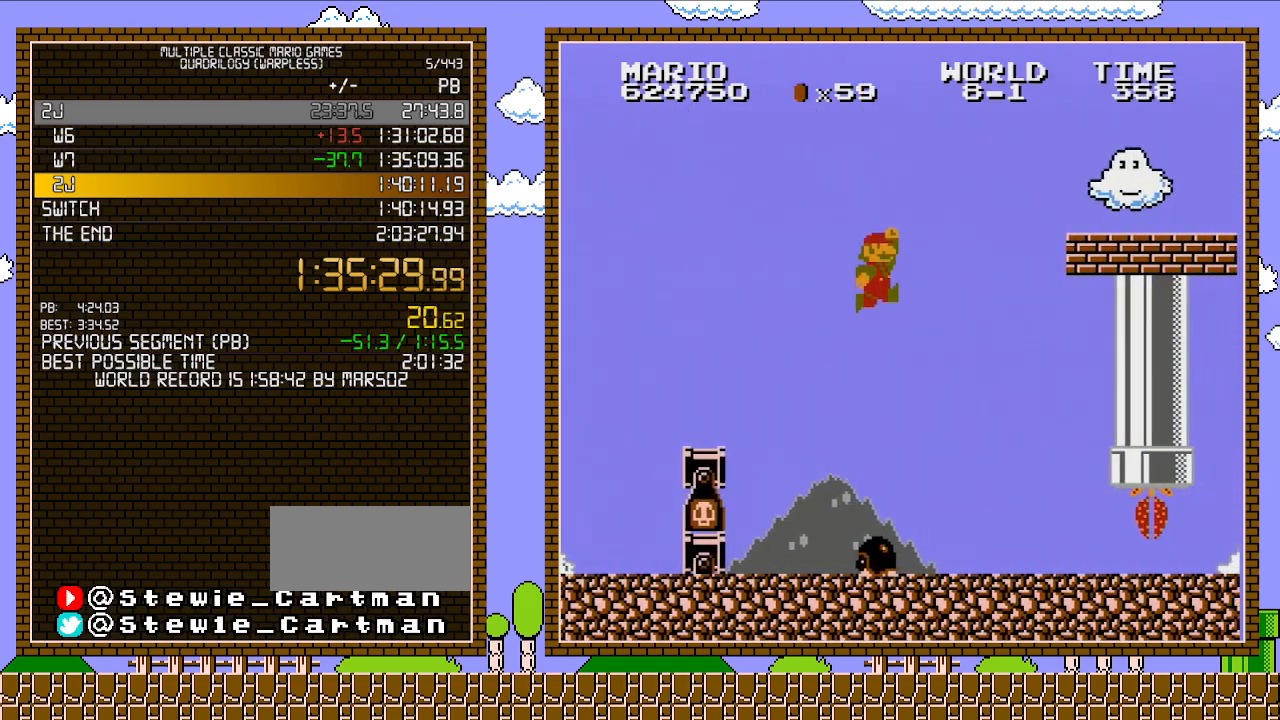
{"buttons": ["B", "DPAD_RIGHT"], "events": []}
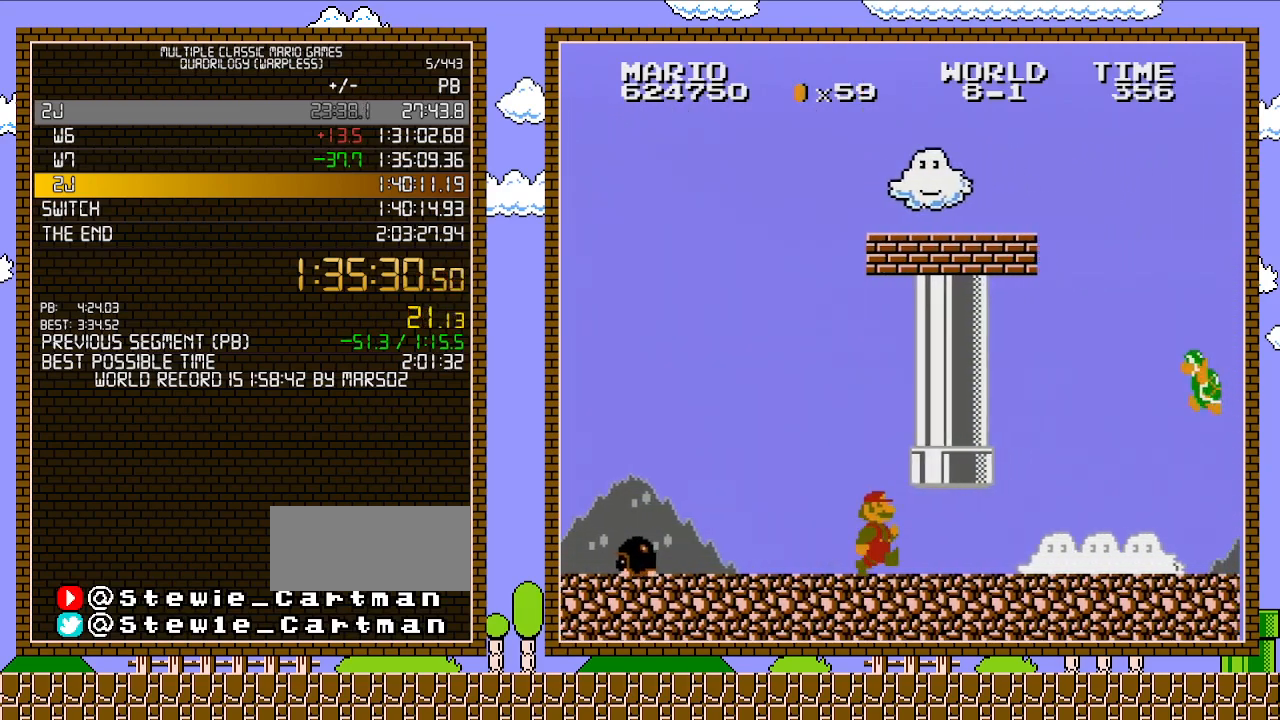
{"buttons": ["B", "DPAD_RIGHT"], "events": []}
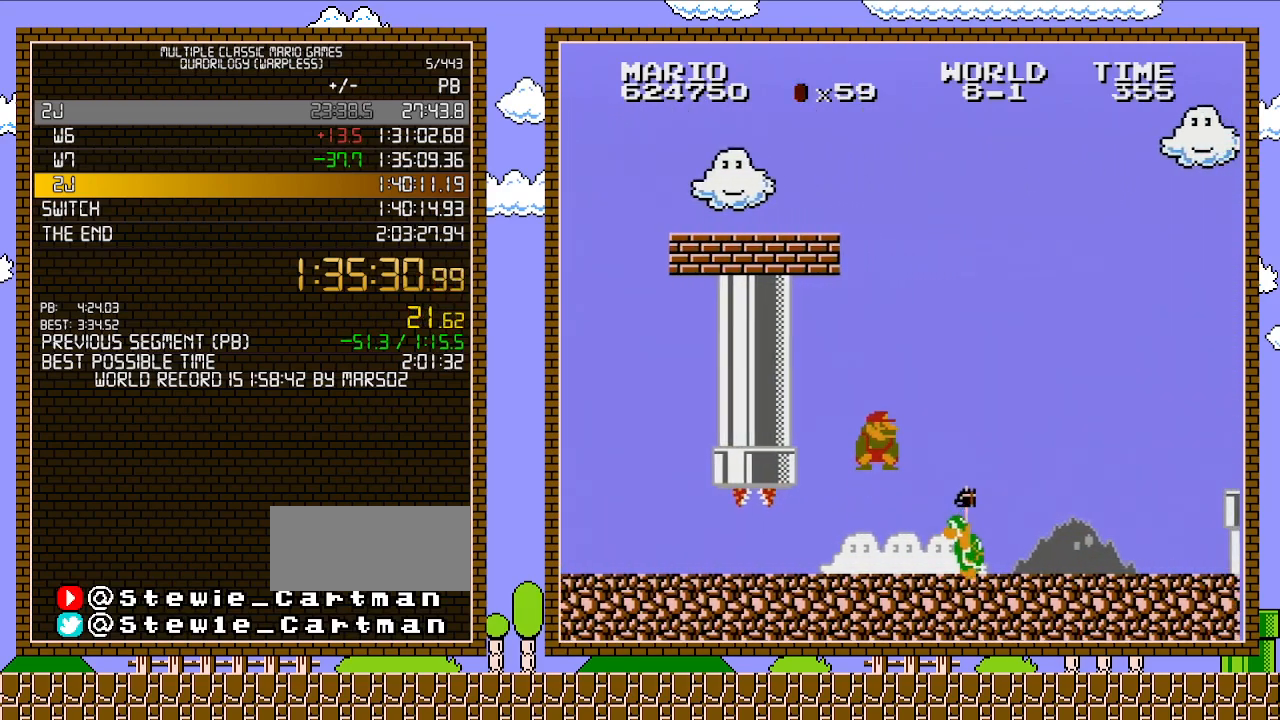
{"buttons": ["B", "DPAD_RIGHT"], "events": [[33, "DPAD_DOWN", "down"], [33, "DPAD_RIGHT", "up"], [100, "A", "down"], [167, "DPAD_RIGHT", "down"], [200, "DPAD_DOWN", "up"], [383, "A", "up"]]}
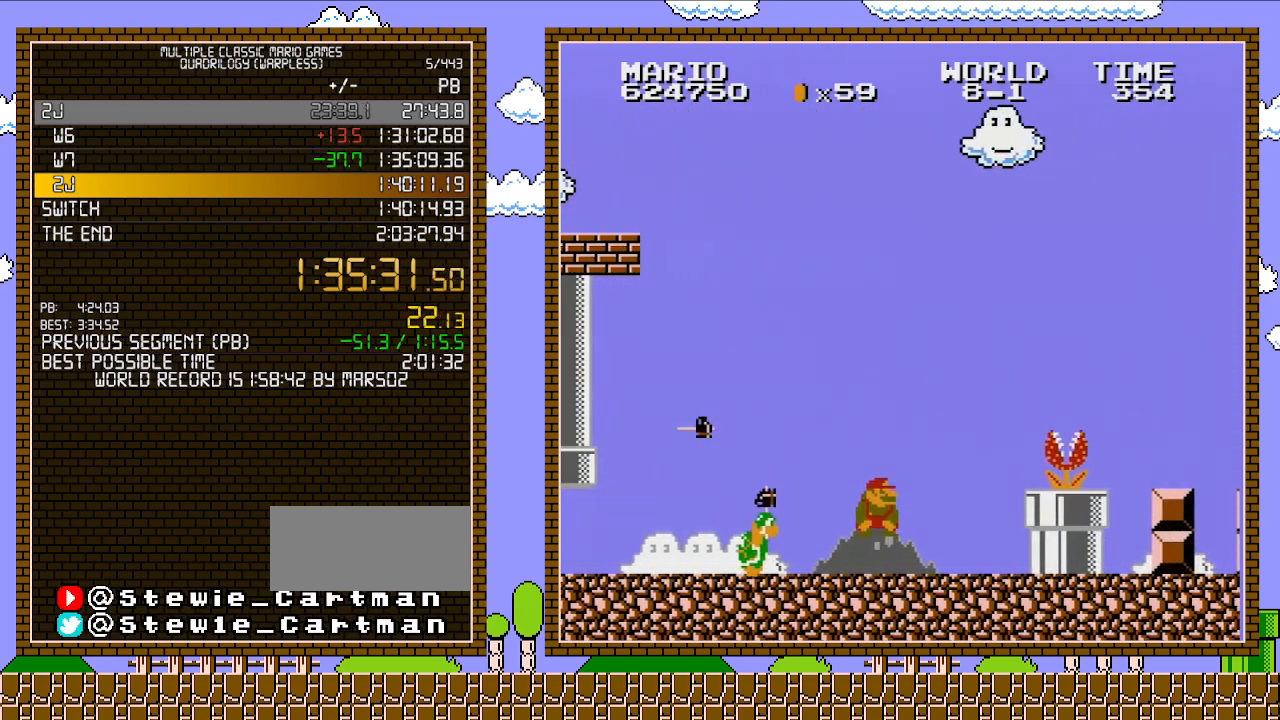
{"buttons": ["A", "B", "DPAD_RIGHT"], "events": [[350, "A", "down"]]}
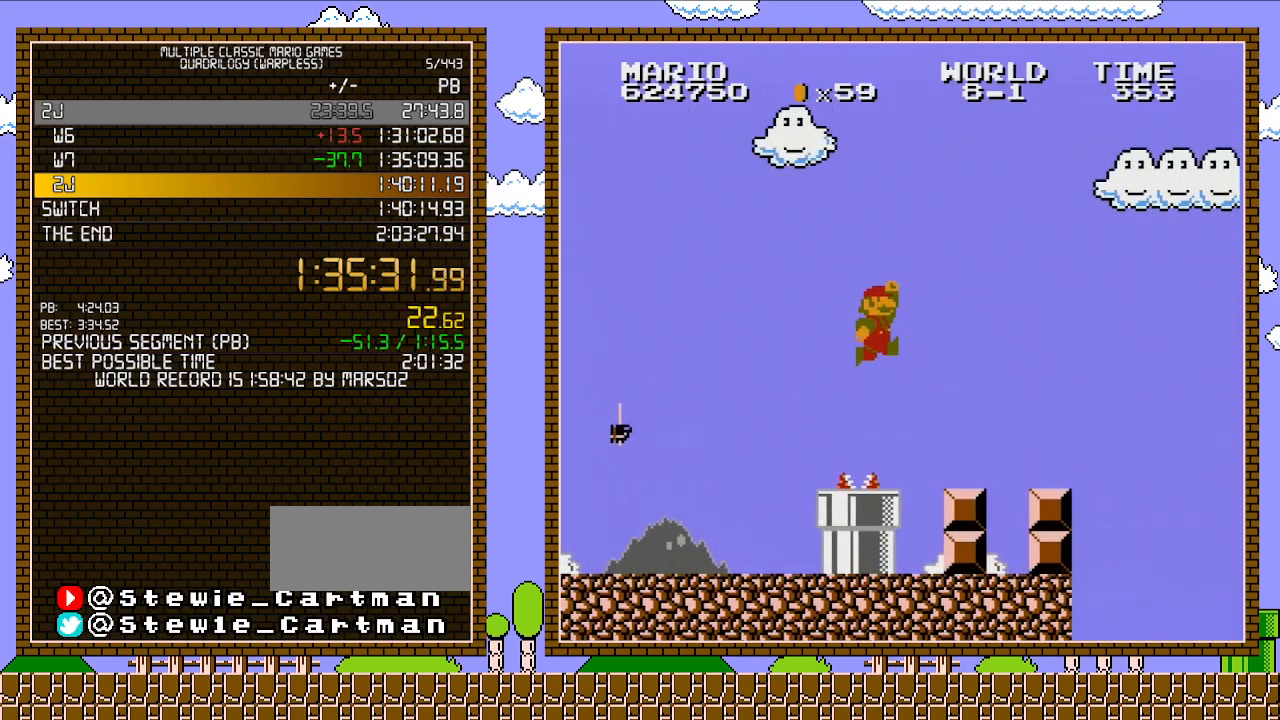
{"buttons": ["B", "DPAD_RIGHT"], "events": [[450, "A", "up"]]}
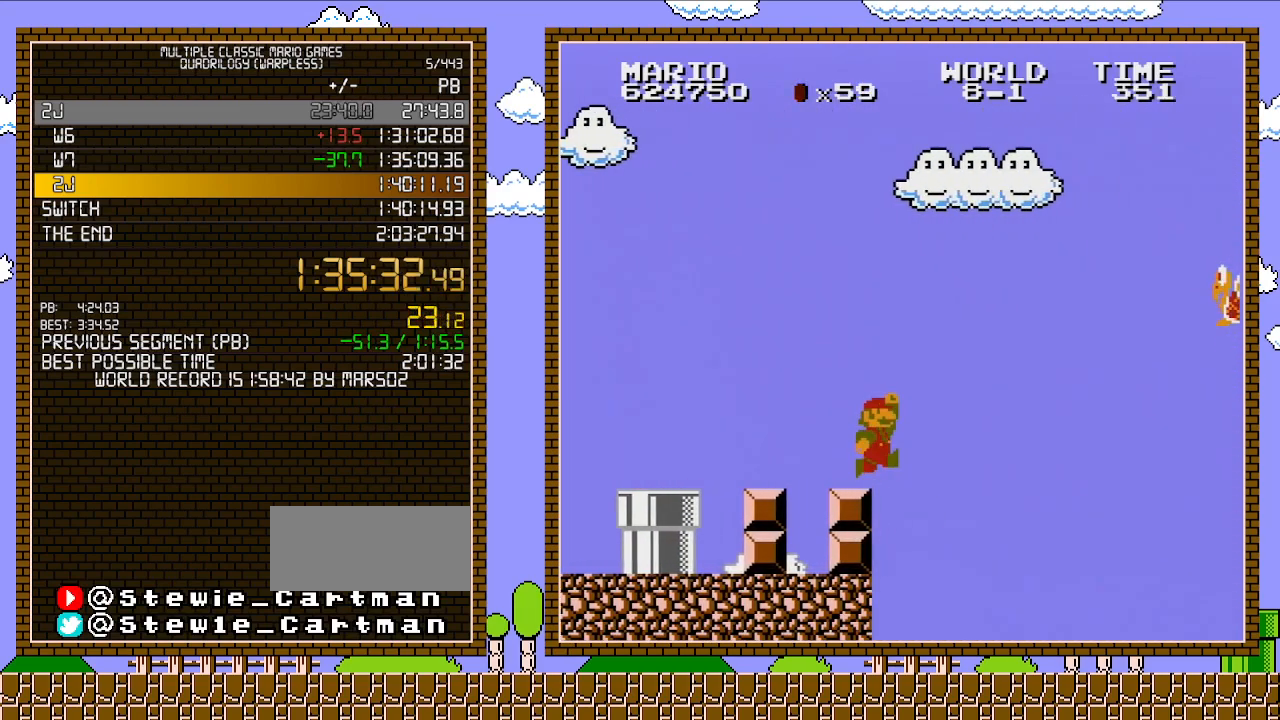
{"buttons": ["A", "B", "DPAD_RIGHT"], "events": [[250, "A", "down"]]}
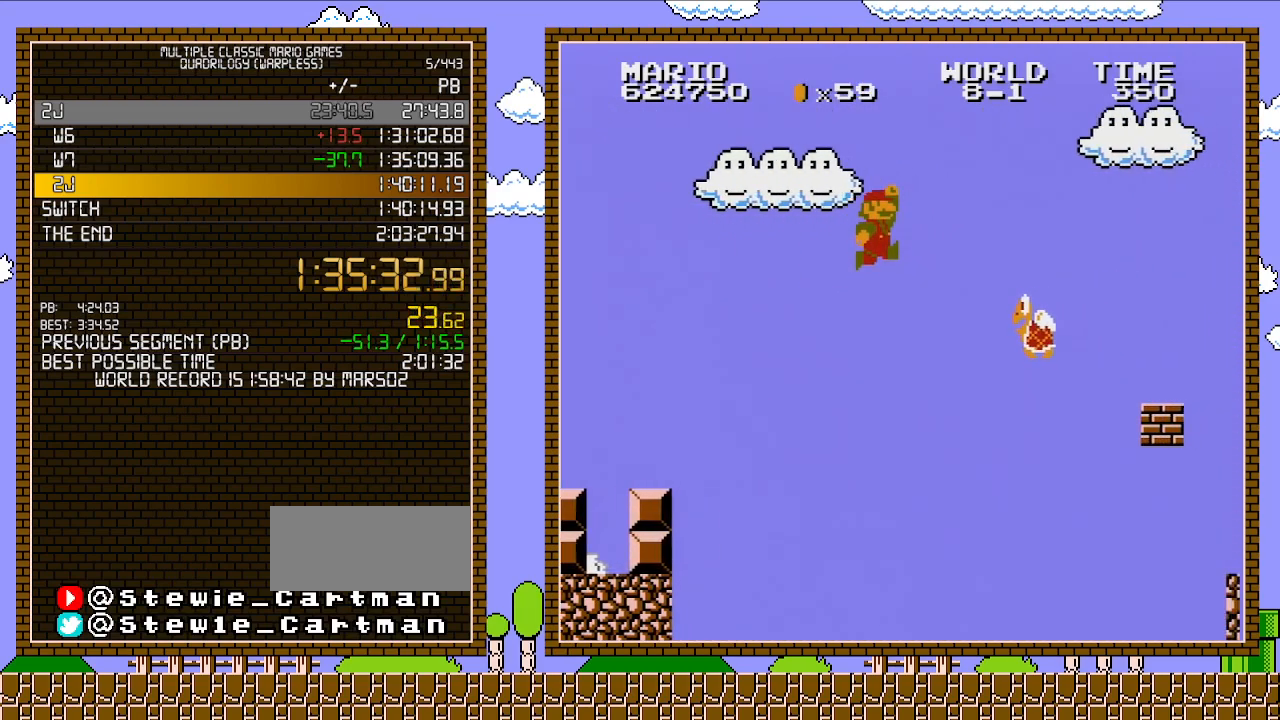
{"buttons": ["A", "B", "DPAD_RIGHT"], "events": []}